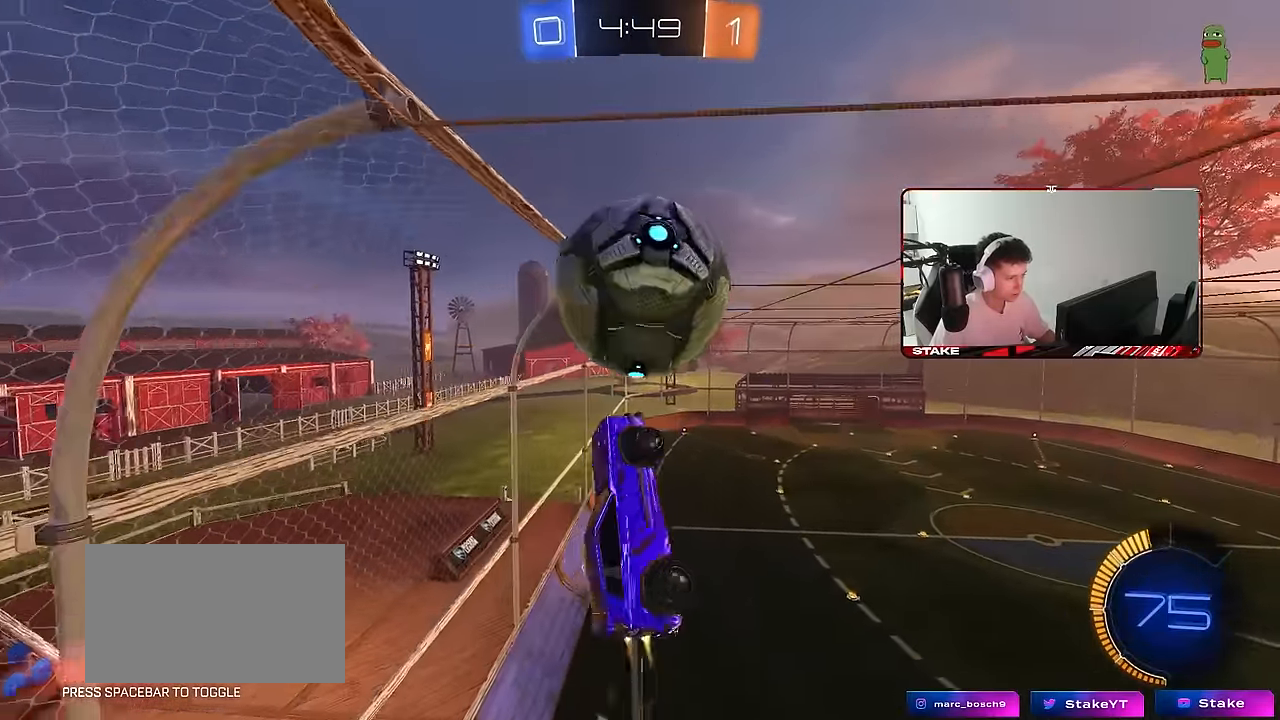
Gameplay with keyboard and mouse; each line is a JSON object with the keys and mouse buttons held at the frame after it. "events" lists presses ("down") and releases ("up") of "1", "2", "3", "4", "5", "a", "alt", "c", "caps_lock", "ctrl", "d", "e", "f", "g", "q", "r", "s", "shift", "space", "t", "tab", "v", "w", "x", "z", "mouse_left", "mouse_wheel" and "mouse_right" between this image and that frame as [ms after this image, input, new state], when the widget could be followed in between. "mouse_left", "mouse_wheel", "mouse_right" = the "left", "wheel", "right" buttons of the "mouse" list. No other keys are recorded. "wheel" means that the mouse wheel is clicked or scrolled. "mouse_move" is the direction in which the mouse moves at that frame (one of eight, or "still"), when it could be read.
{"keys": ["a", "shift"], "mouse": [], "mouse_move": "still", "events": [[66, "shift", "up"], [66, "w", "up"], [166, "a", "up"], [216, "d", "down"], [350, "a", "down"], [350, "d", "up"], [350, "mouse_left", "up"], [350, "shift", "down"]]}
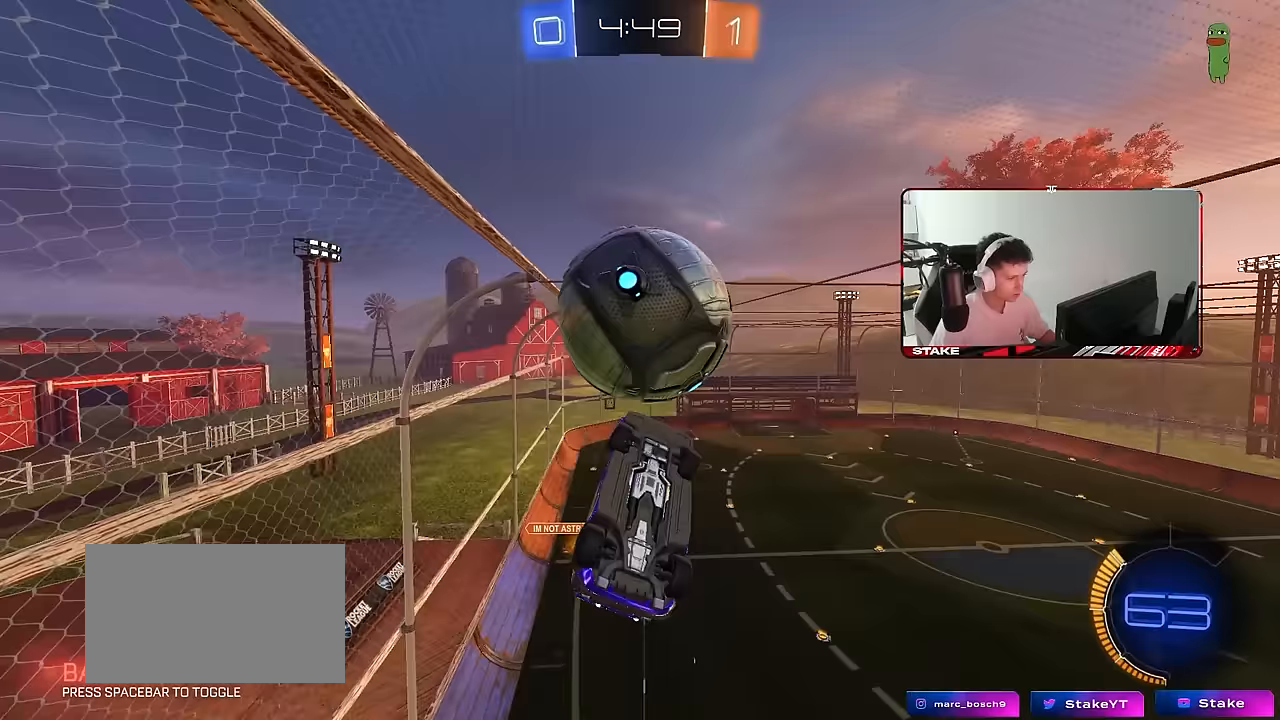
{"keys": ["a", "shift", "w"], "mouse": [], "mouse_move": "still", "events": [[100, "mouse_left", "down"], [133, "w", "down"], [283, "mouse_left", "up"], [283, "w", "up"], [417, "w", "down"]]}
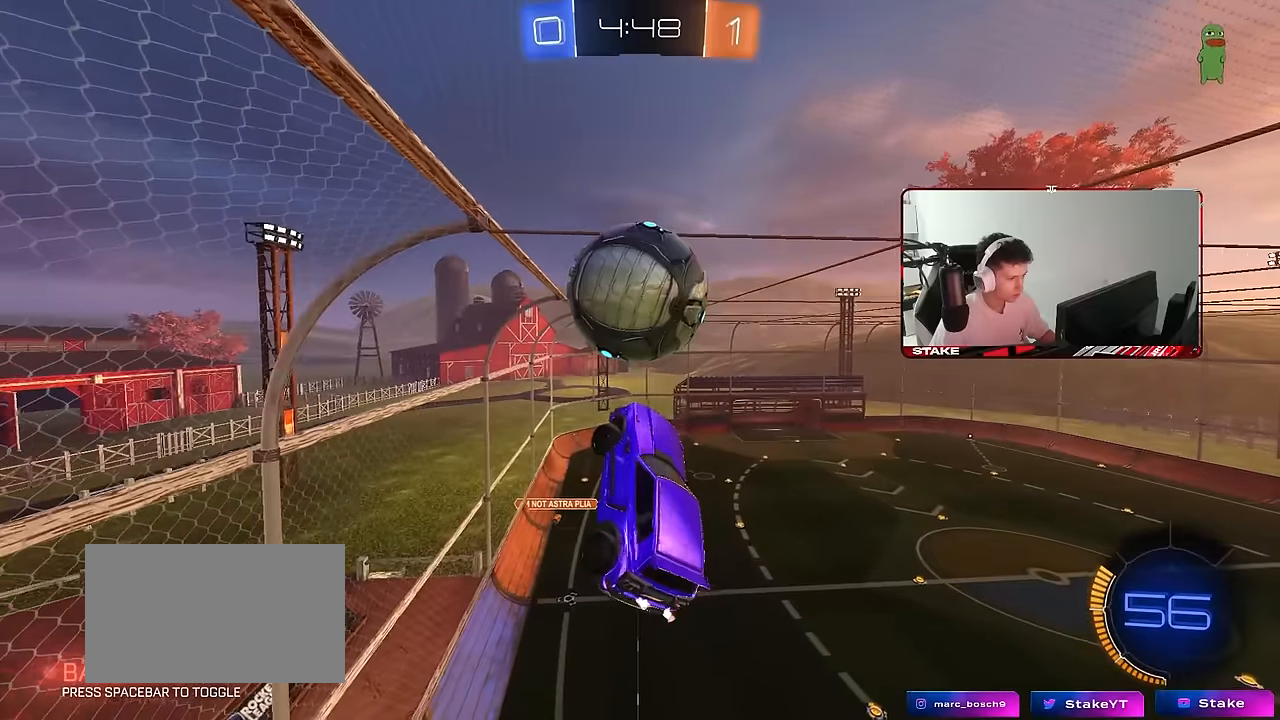
{"keys": ["d", "s"], "mouse": [], "mouse_move": "still", "events": [[17, "mouse_left", "down"], [50, "w", "up"], [183, "w", "down"], [250, "w", "up"], [300, "mouse_left", "up"], [333, "s", "down"], [383, "mouse_left", "down"], [433, "d", "down"], [433, "shift", "up"], [483, "a", "up"], [483, "mouse_left", "up"]]}
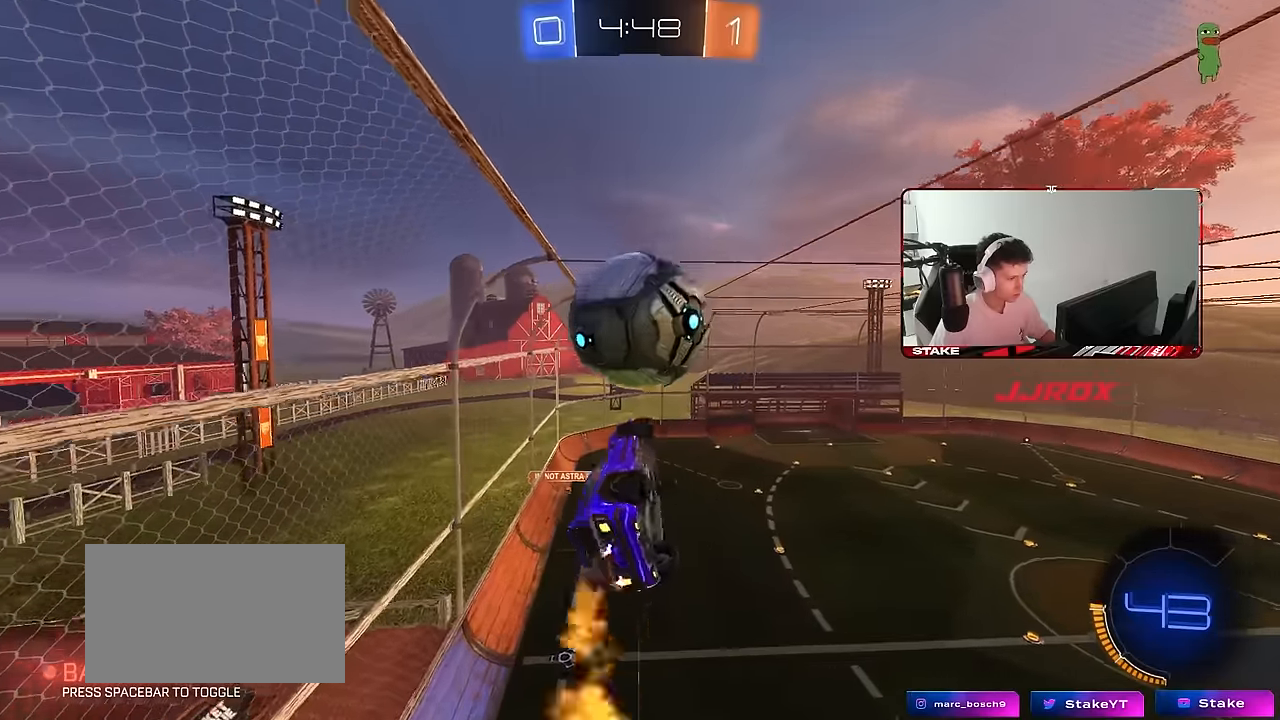
{"keys": ["a", "w"], "mouse": [], "mouse_move": "still", "events": [[117, "mouse_left", "down"], [167, "a", "down"], [167, "d", "up"], [217, "s", "up"], [317, "mouse_left", "up"], [450, "w", "down"]]}
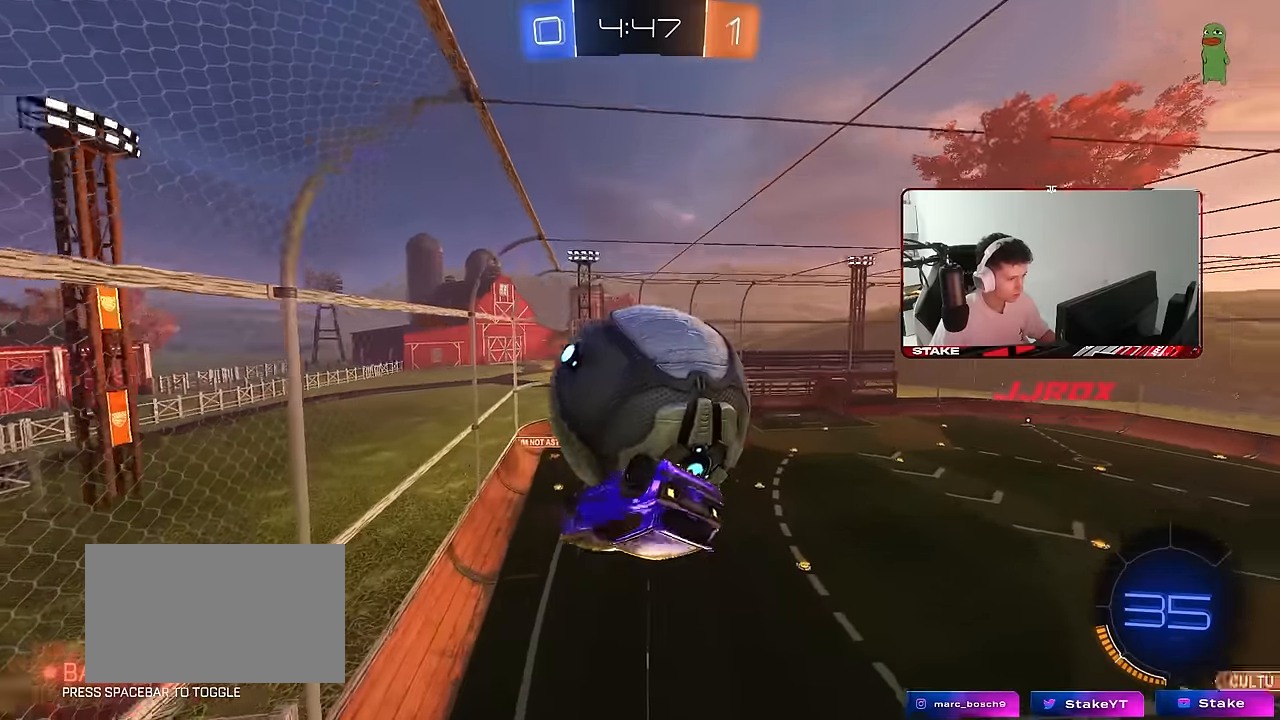
{"keys": ["d", "shift", "w"], "mouse": [], "mouse_move": "still", "events": [[50, "a", "up"], [50, "d", "down"], [83, "shift", "down"], [233, "w", "up"], [417, "w", "down"]]}
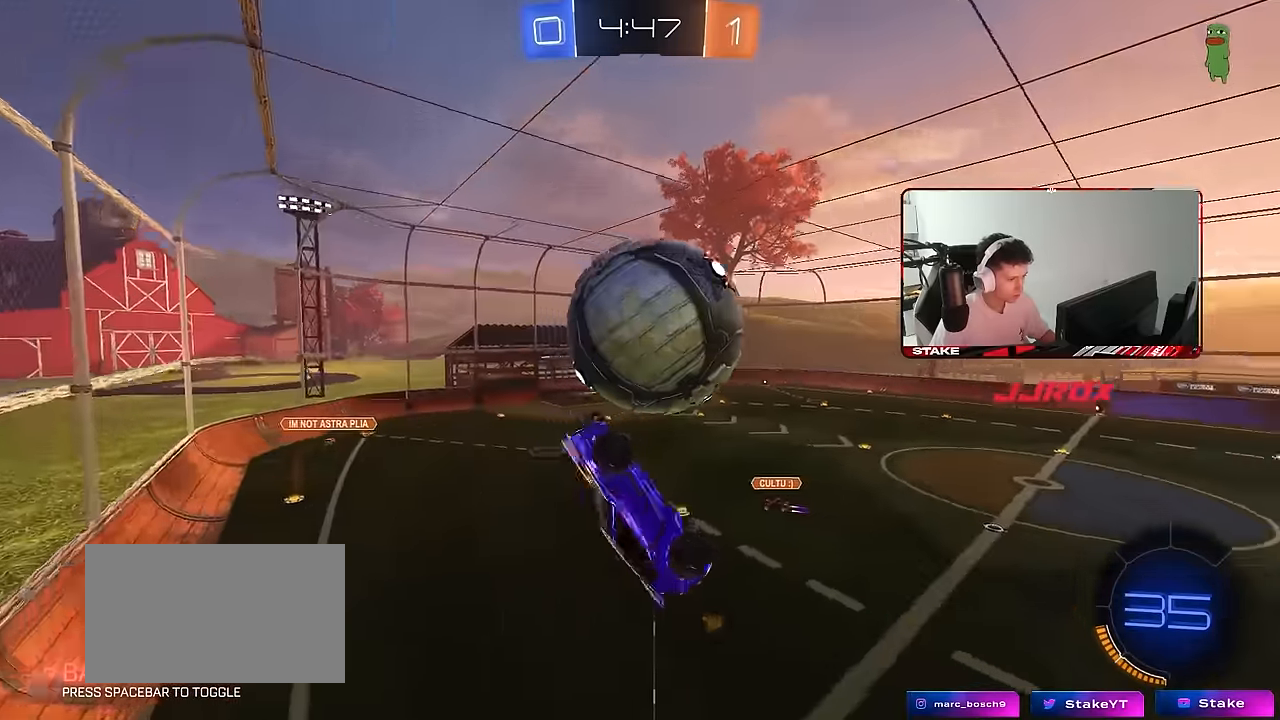
{"keys": ["a", "w"], "mouse": [], "mouse_move": "still", "events": [[100, "a", "down"], [100, "d", "up"], [100, "shift", "up"], [100, "w", "up"], [483, "w", "down"]]}
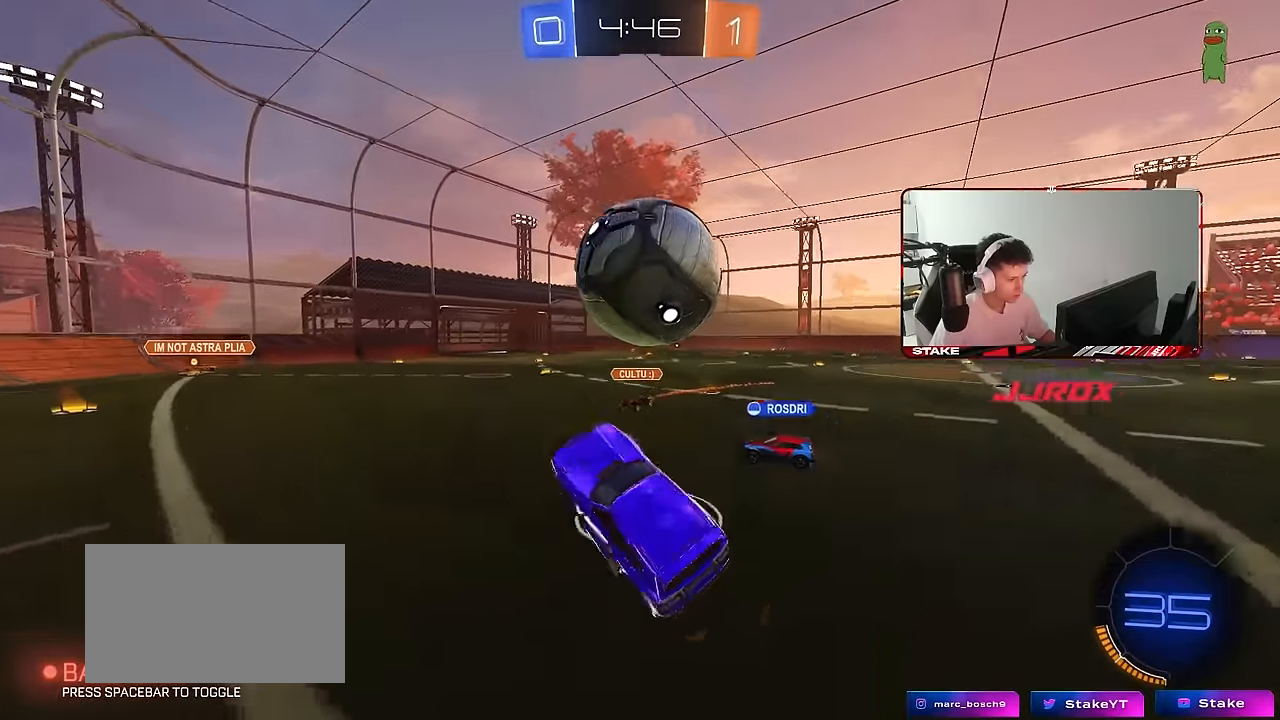
{"keys": ["a", "shift", "w"], "mouse": [], "mouse_move": "still", "events": [[67, "w", "up"], [167, "shift", "down"], [267, "w", "down"], [317, "shift", "up"], [500, "shift", "down"]]}
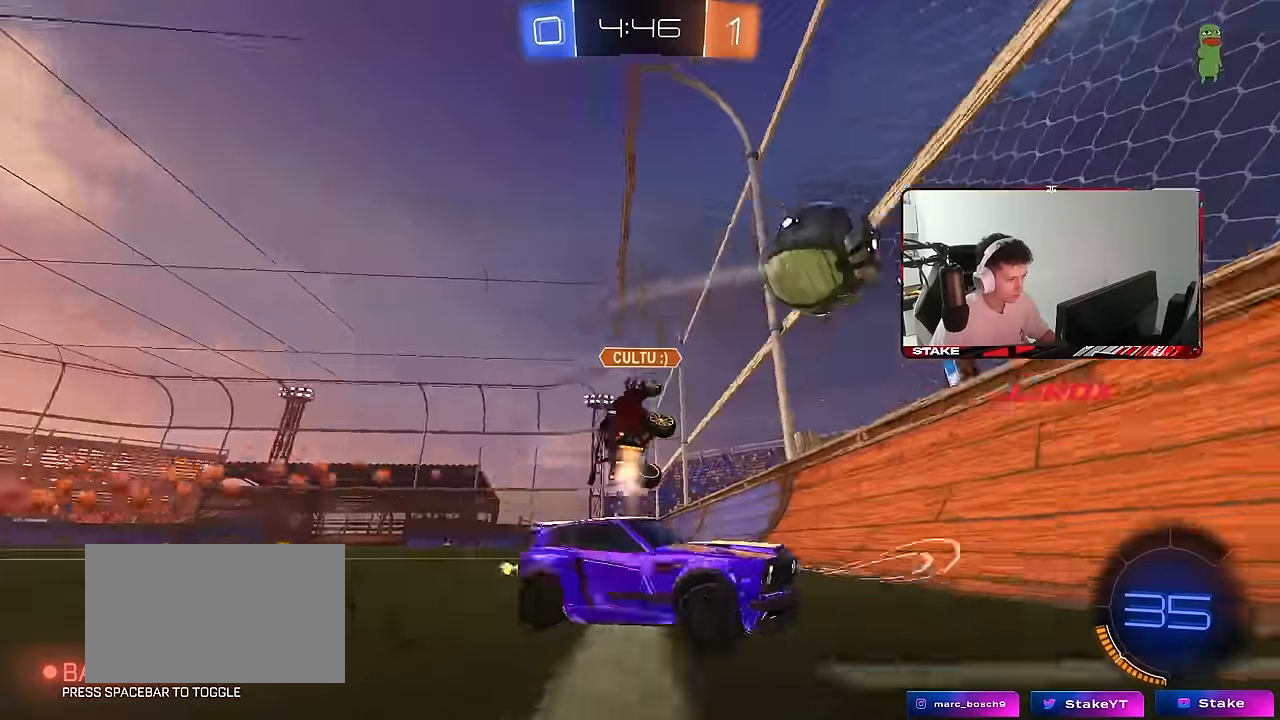
{"keys": ["a", "w"], "mouse": ["left"], "mouse_move": "still", "events": [[50, "shift", "up"], [283, "mouse_left", "down"], [333, "shift", "down"], [417, "shift", "up"]]}
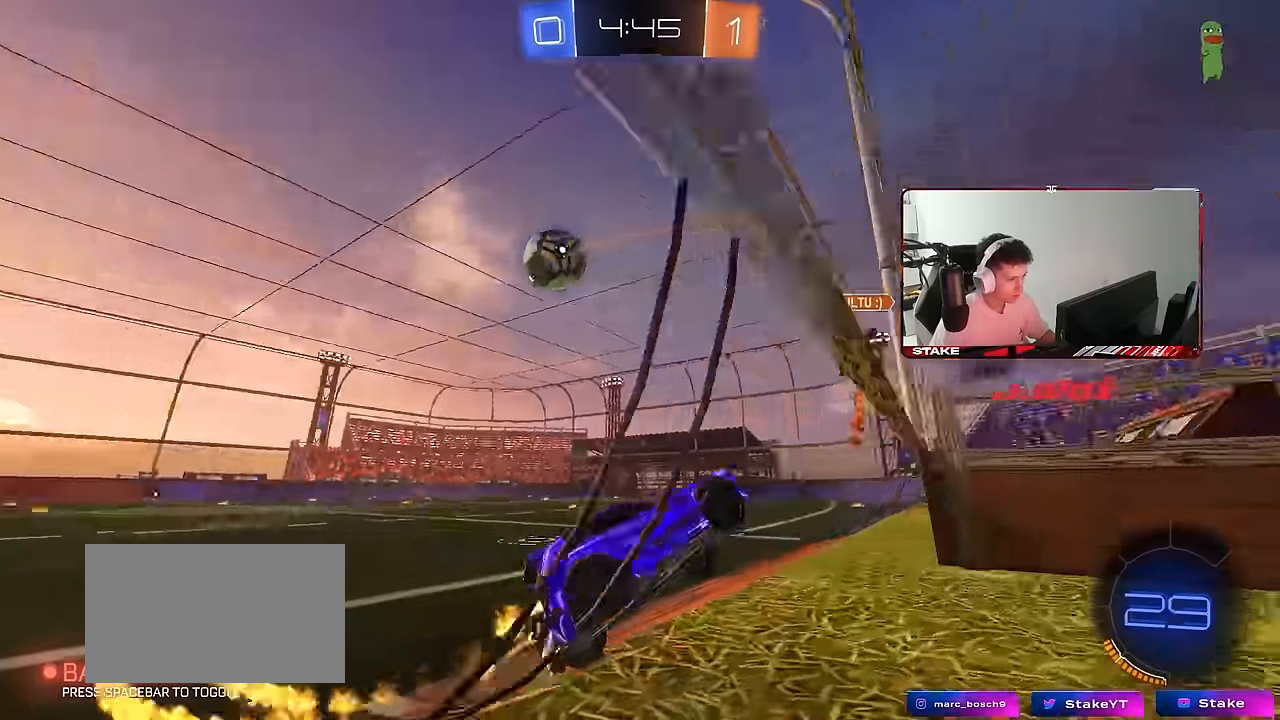
{"keys": ["a", "s", "shift"], "mouse": ["left", "right"], "mouse_move": "down-left", "events": [[200, "mouse_right", "down"], [250, "shift", "down"], [300, "mouse_right", "up"], [350, "mouse_right", "down"], [350, "s", "down"], [350, "w", "up"]]}
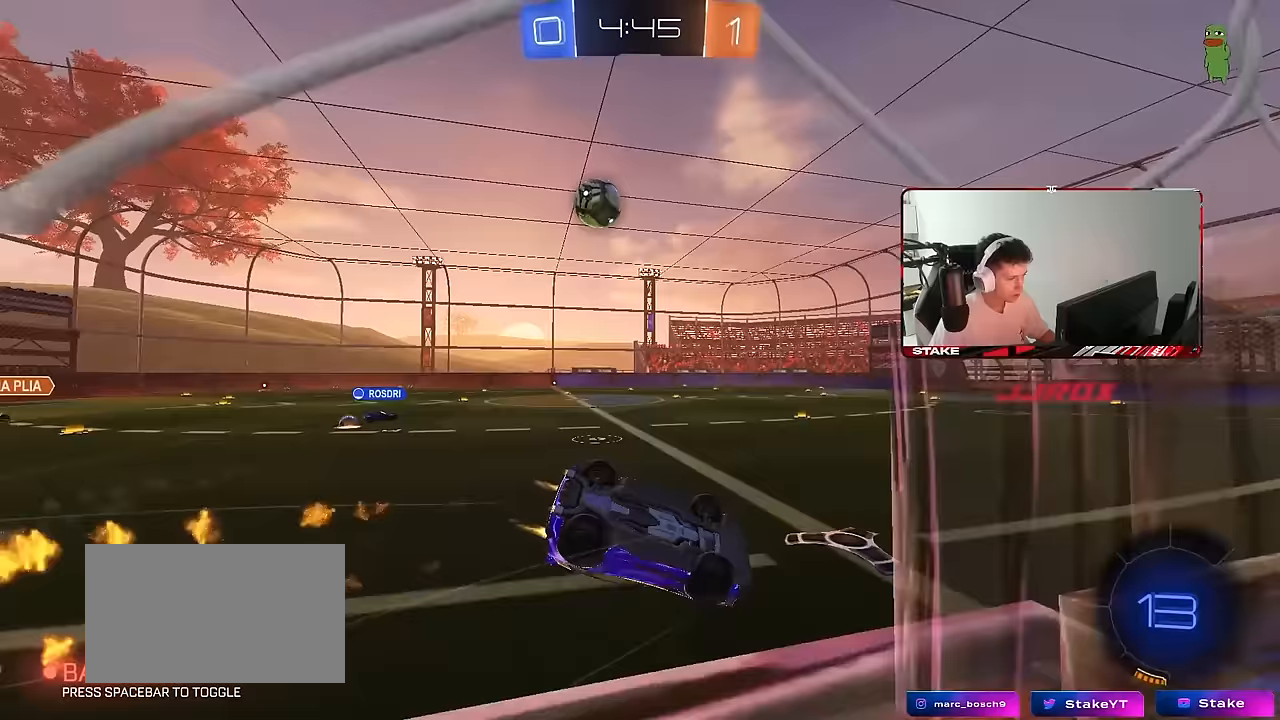
{"keys": ["s", "space"], "mouse": [], "mouse_move": "still", "events": [[33, "mouse_right", "up"], [33, "shift", "up"], [167, "s", "up"], [300, "a", "up"], [300, "s", "down"], [333, "mouse_left", "up"], [450, "space", "down"]]}
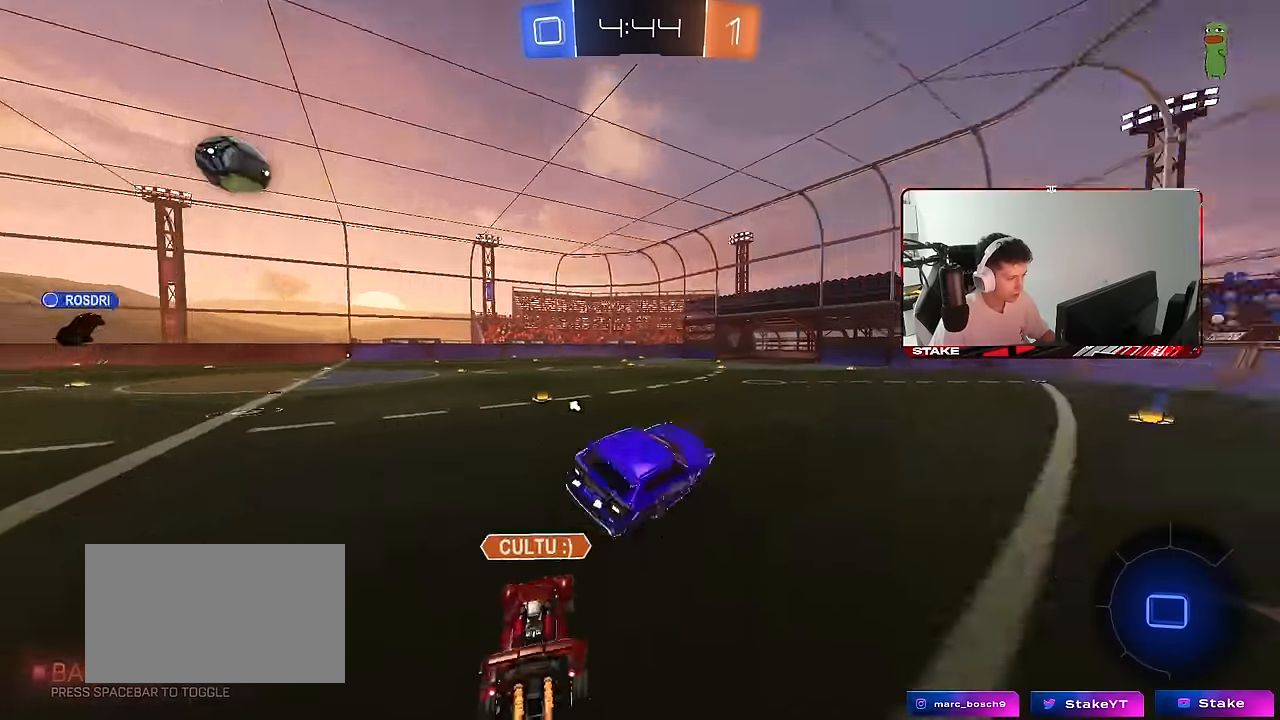
{"keys": [], "mouse": [], "mouse_move": "still", "events": [[83, "a", "down"], [83, "space", "up"], [133, "d", "down"], [133, "shift", "down"], [183, "a", "up"], [183, "s", "up"], [233, "d", "up"], [283, "shift", "up"]]}
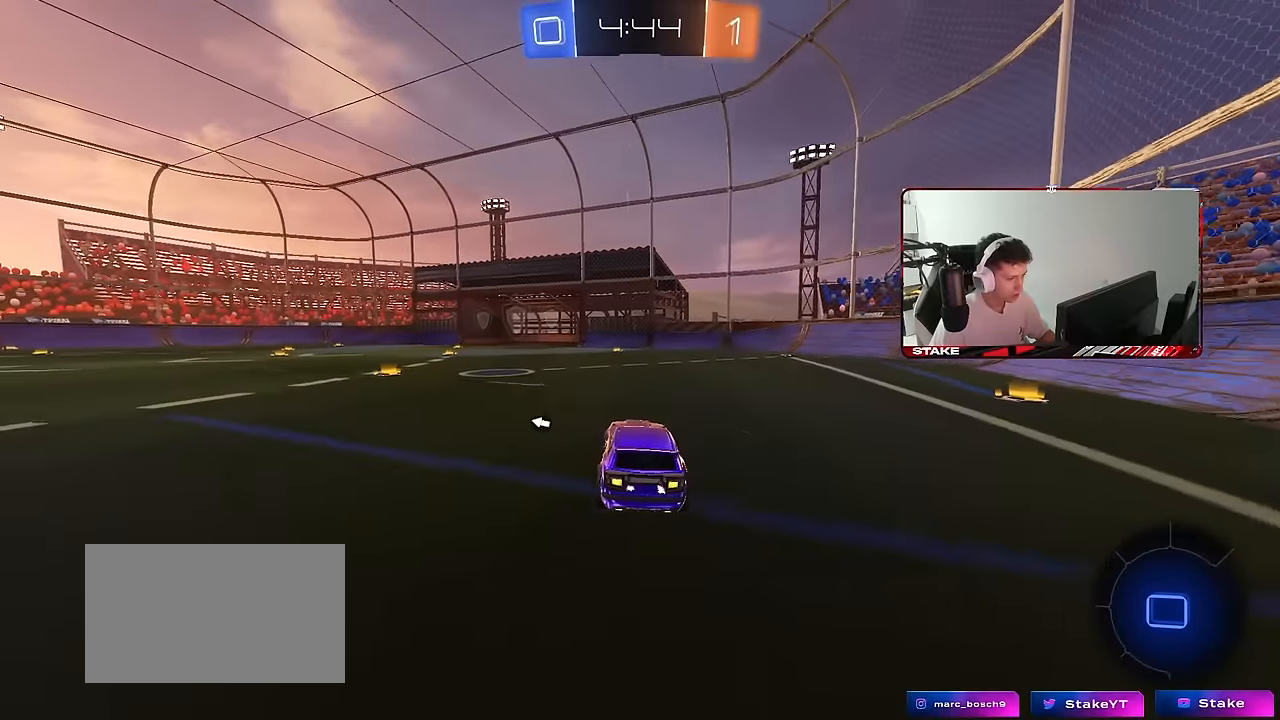
{"keys": ["w"], "mouse": [], "mouse_move": "still", "events": [[17, "w", "down"], [67, "a", "down"], [67, "space", "down"], [250, "a", "up"], [250, "space", "up"]]}
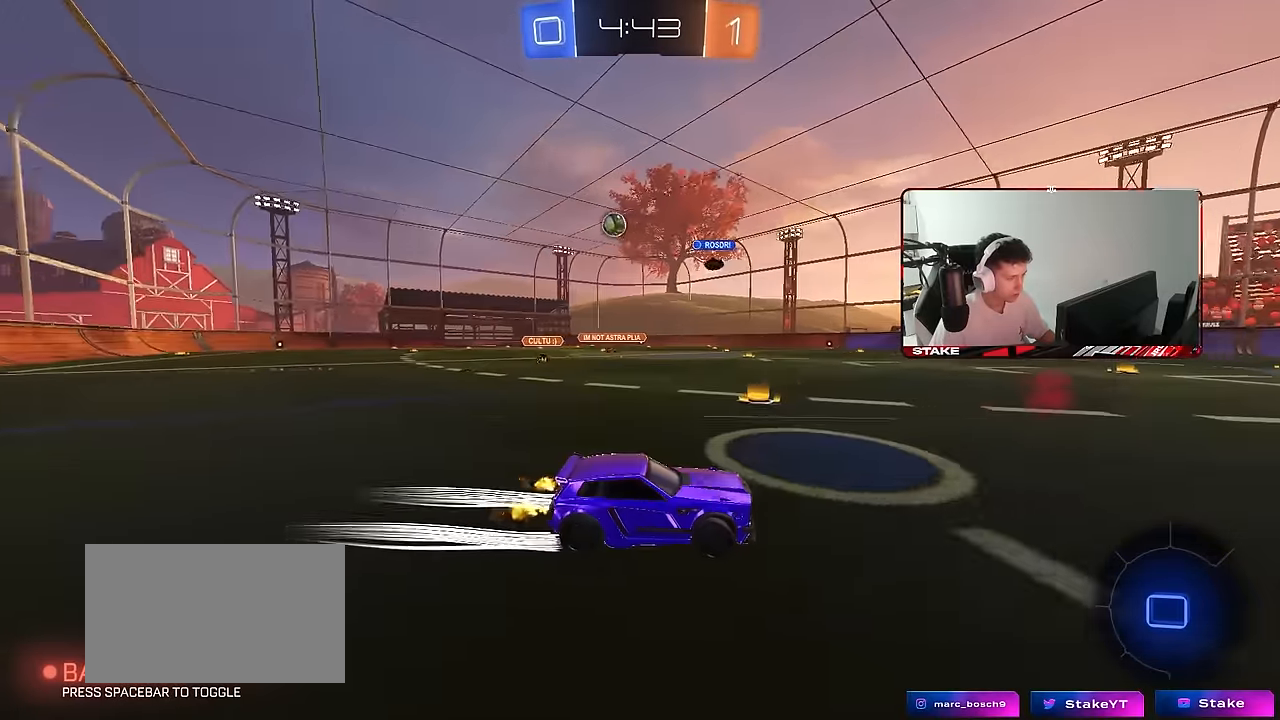
{"keys": ["d"], "mouse": [], "mouse_move": "still", "events": [[117, "a", "down"], [317, "a", "up"], [450, "d", "down"], [450, "w", "up"]]}
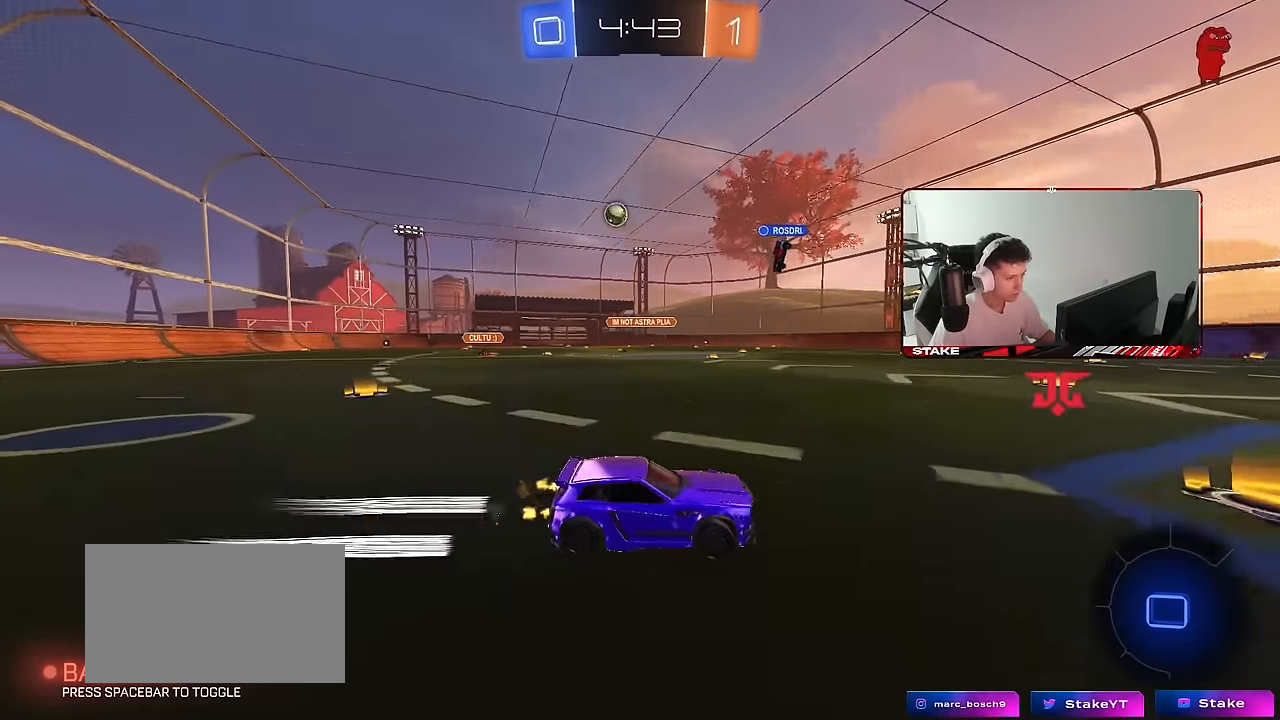
{"keys": ["w"], "mouse": [], "mouse_move": "still", "events": [[83, "s", "down"], [183, "s", "up"], [317, "w", "down"], [367, "a", "down"], [367, "d", "up"], [417, "a", "up"]]}
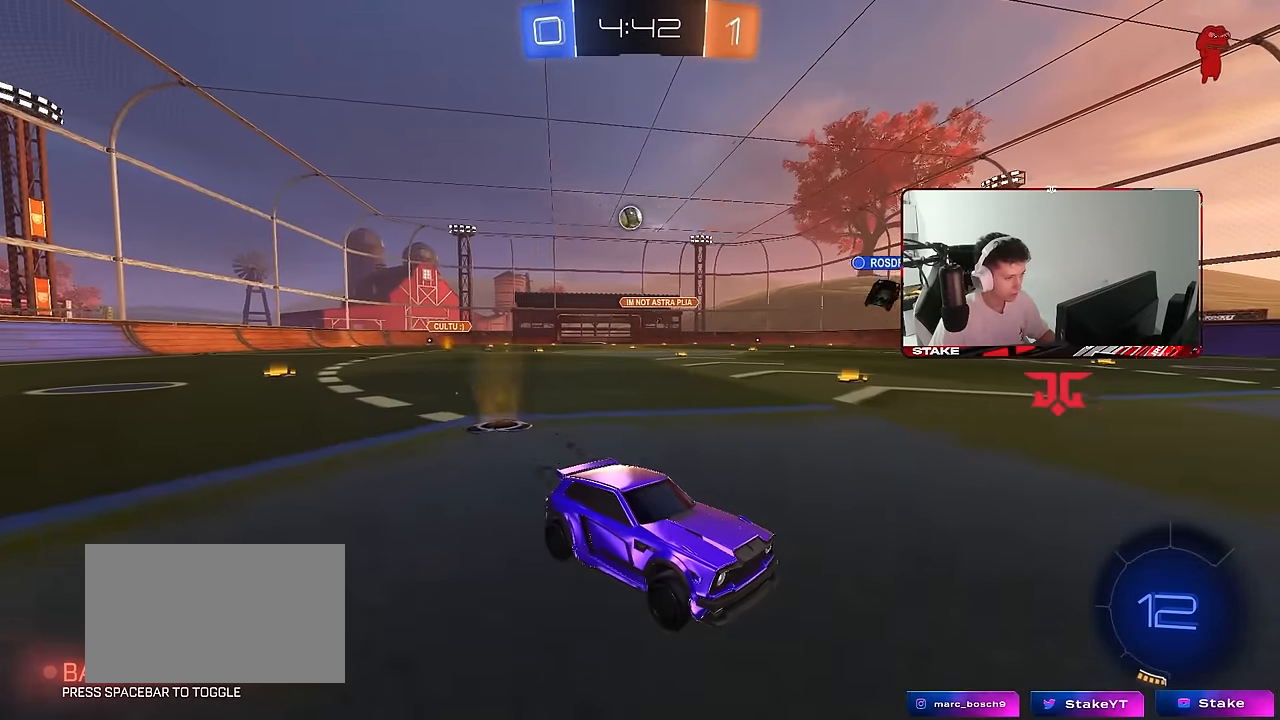
{"keys": ["a", "w"], "mouse": [], "mouse_move": "still", "events": [[67, "a", "down"], [67, "shift", "down"], [300, "shift", "up"]]}
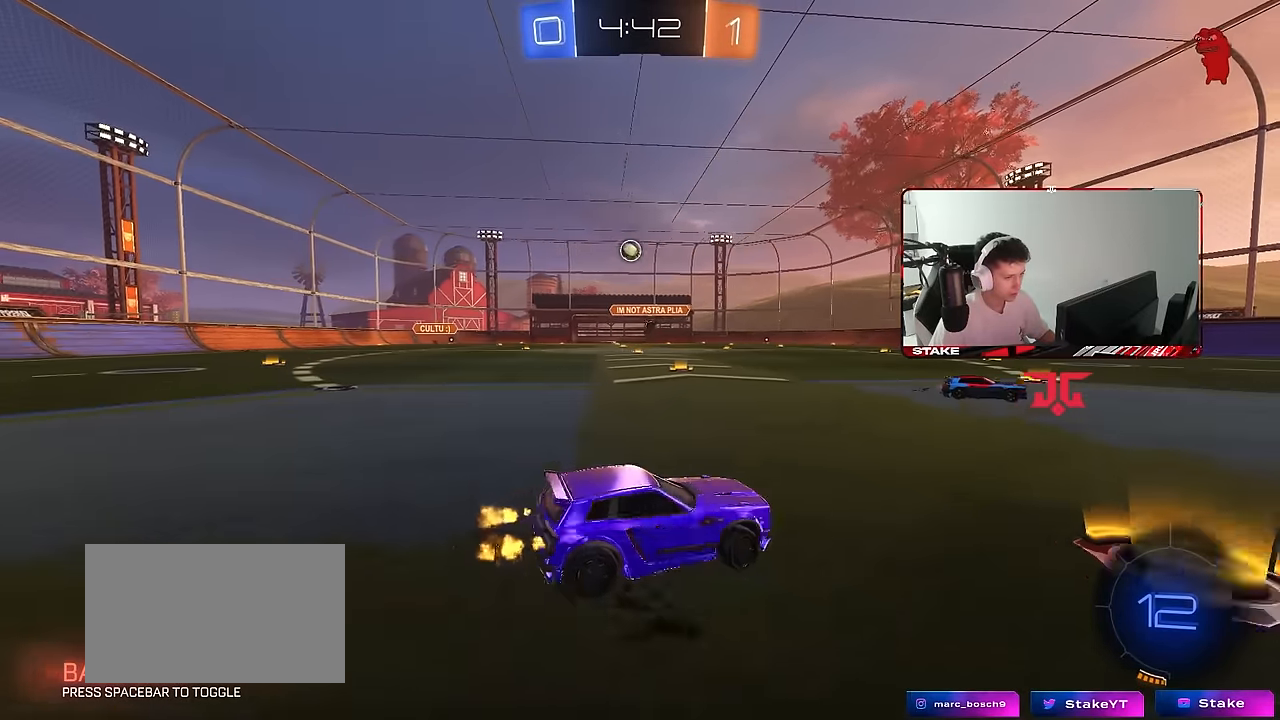
{"keys": ["a", "w"], "mouse": [], "mouse_move": "still", "events": [[33, "a", "up"], [267, "d", "down"], [350, "a", "down"], [350, "d", "up"]]}
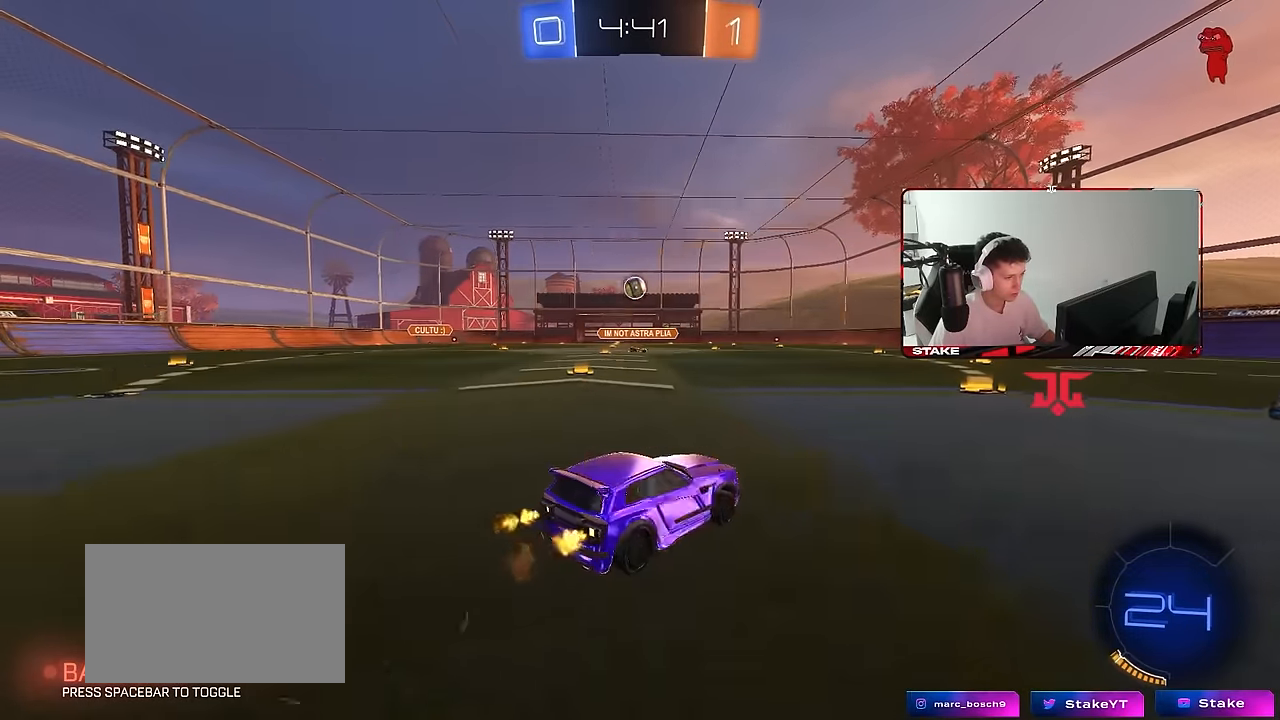
{"keys": ["a", "w"], "mouse": [], "mouse_move": "still", "events": [[50, "a", "up"], [83, "d", "down"], [233, "d", "up"], [367, "a", "down"]]}
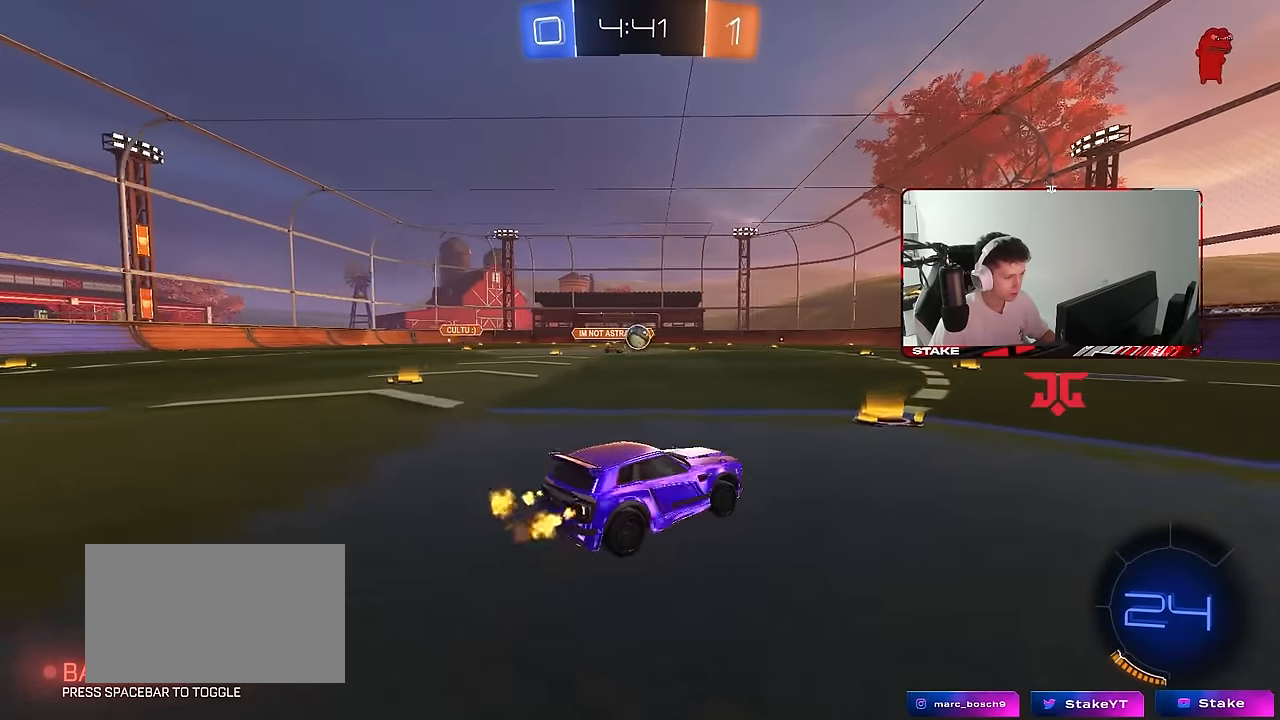
{"keys": ["a", "w"], "mouse": ["left"], "mouse_move": "still", "events": [[67, "a", "up"], [300, "d", "down"], [333, "mouse_left", "down"], [383, "d", "up"], [433, "a", "down"]]}
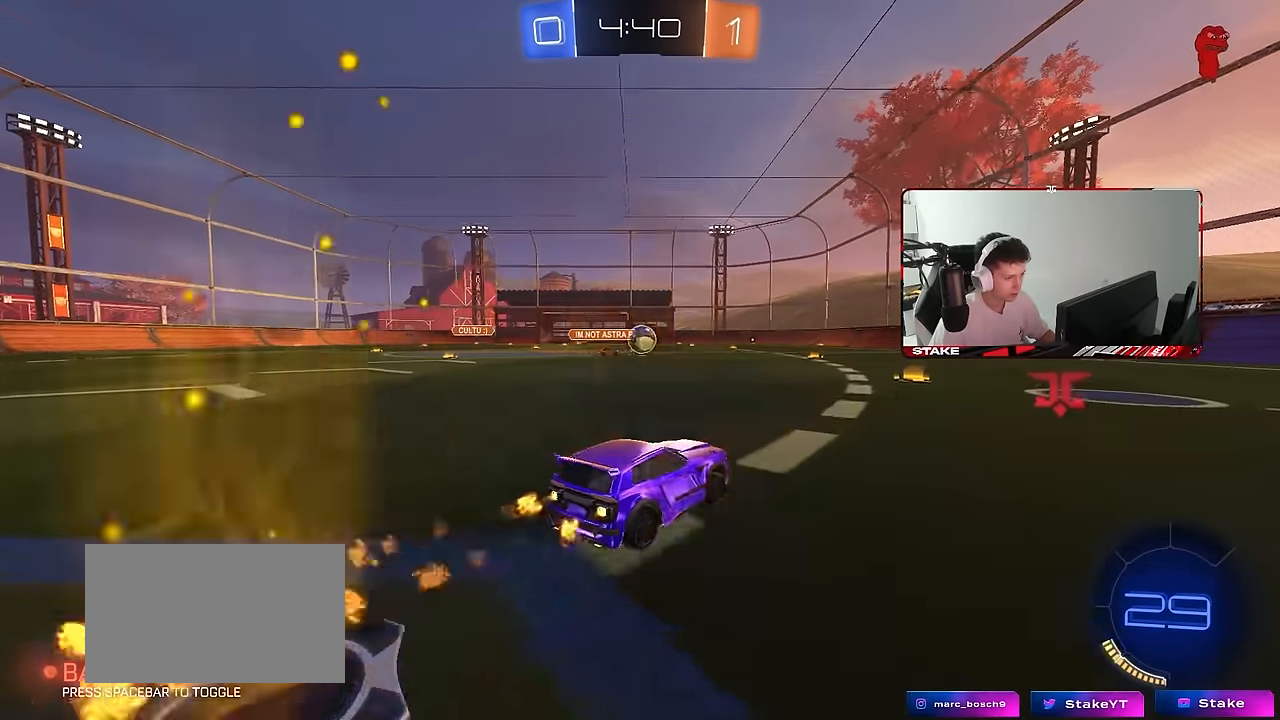
{"keys": ["d", "shift", "w"], "mouse": [], "mouse_move": "still", "events": [[33, "a", "up"], [167, "d", "down"], [267, "d", "up"], [267, "mouse_left", "up"], [400, "d", "down"], [450, "shift", "down"]]}
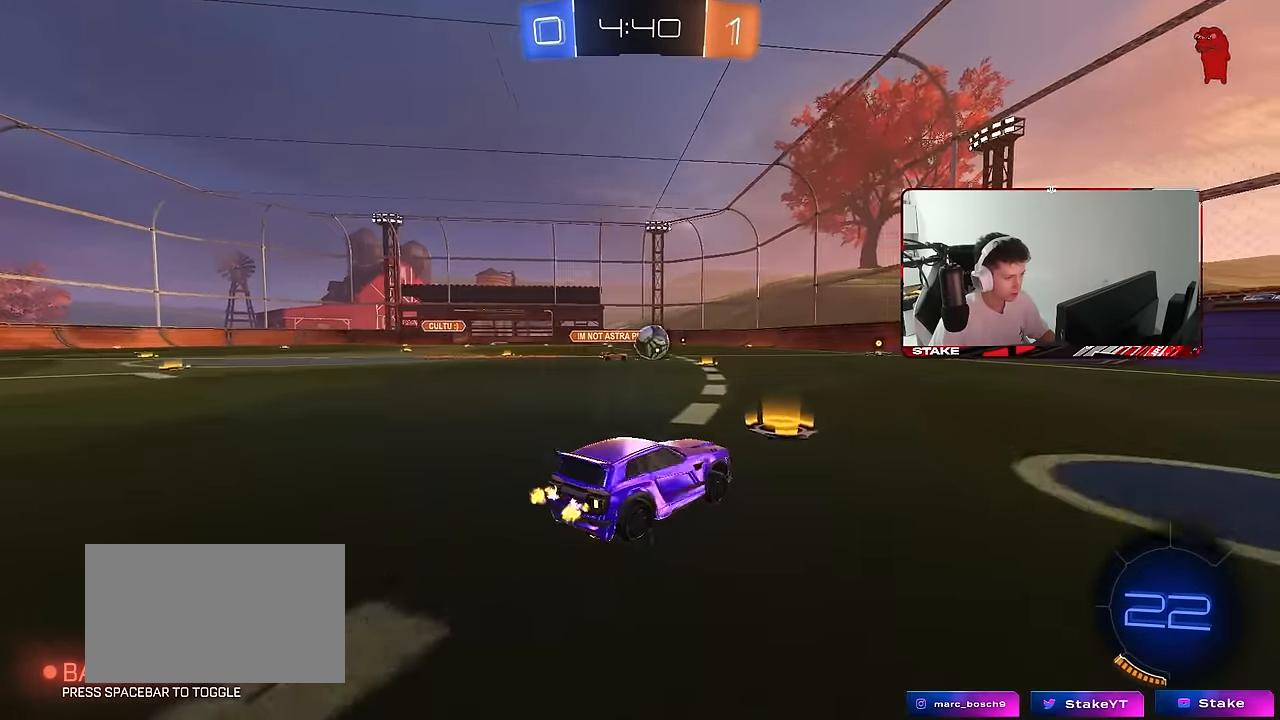
{"keys": ["d", "w"], "mouse": [], "mouse_move": "still", "events": [[100, "shift", "up"], [100, "space", "down"], [283, "space", "up"]]}
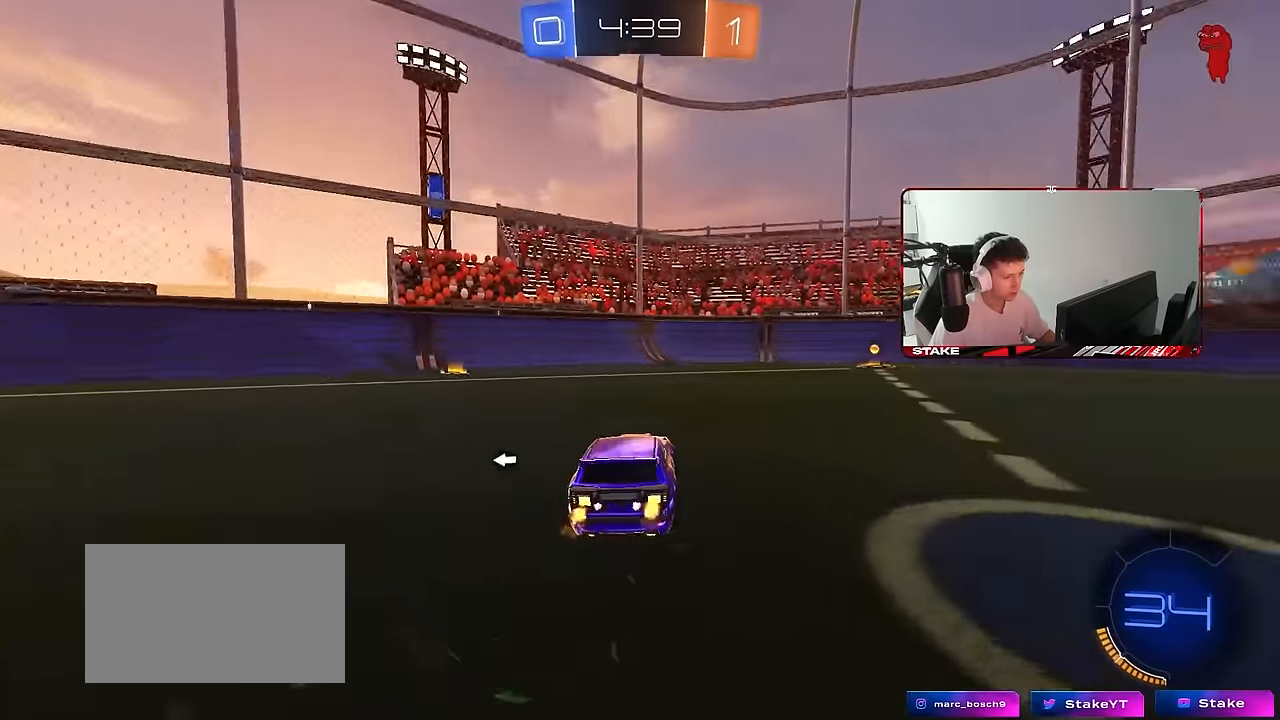
{"keys": ["d"], "mouse": ["left"], "mouse_move": "still", "events": [[200, "d", "up"], [383, "d", "down"], [383, "mouse_left", "down"], [383, "space", "down"], [433, "mouse_right", "down"], [483, "mouse_right", "up"], [483, "space", "up"], [483, "w", "up"]]}
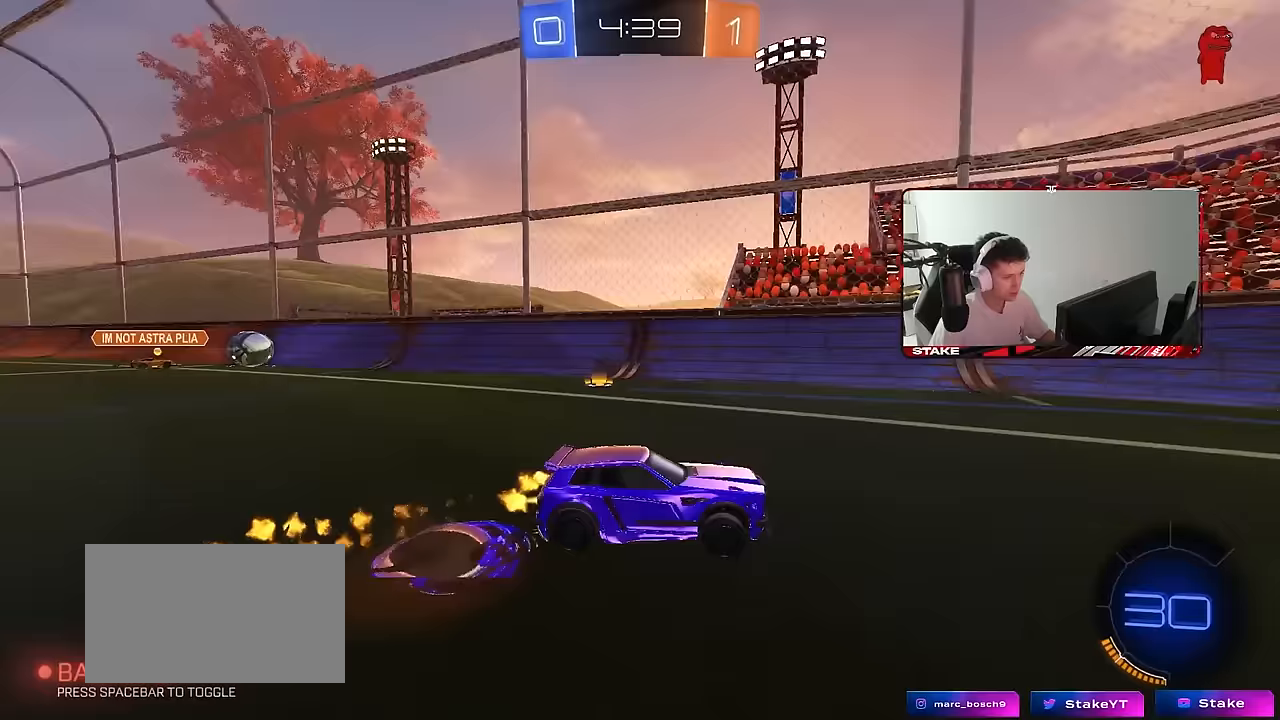
{"keys": ["a", "s", "shift"], "mouse": [], "mouse_move": "still", "events": [[83, "d", "up"], [117, "d", "down"], [217, "a", "down"], [217, "d", "up"], [217, "mouse_left", "up"], [217, "shift", "down"], [217, "w", "down"], [267, "mouse_right", "down"], [350, "s", "down"], [350, "w", "up"], [400, "mouse_right", "up"]]}
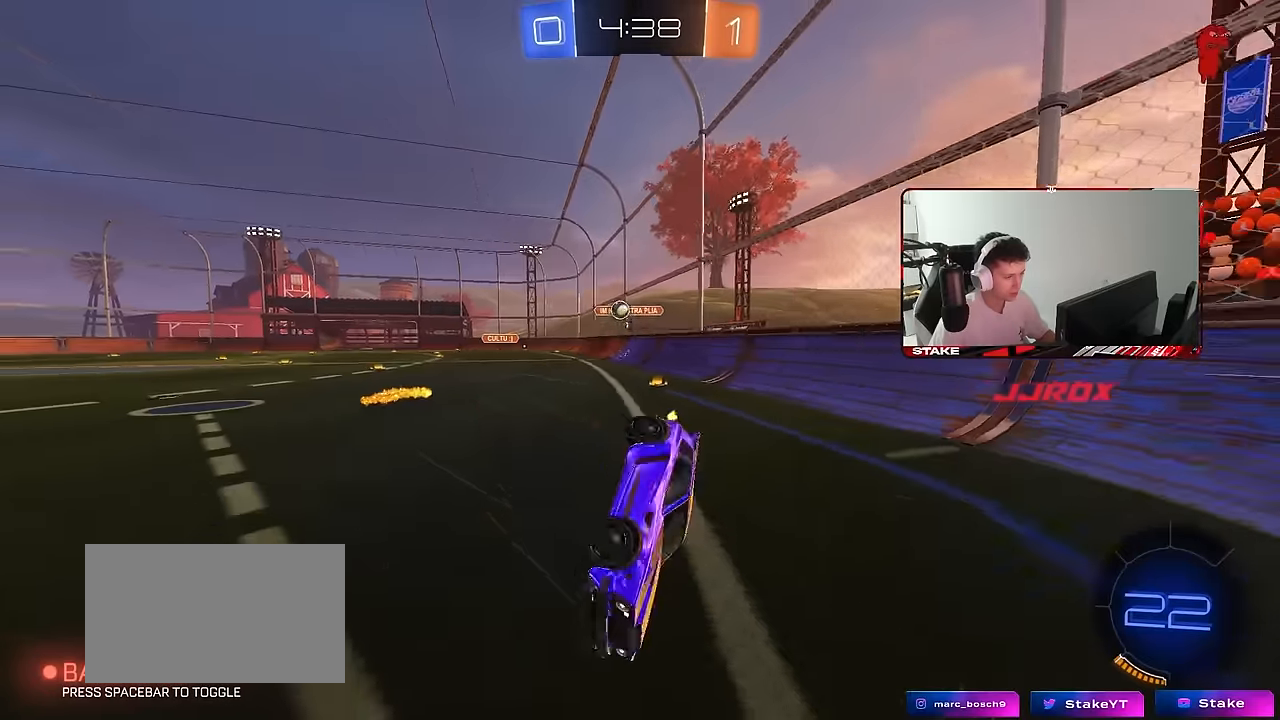
{"keys": ["a"], "mouse": ["left"], "mouse_move": "still", "events": [[133, "s", "up"], [283, "s", "down"], [367, "mouse_left", "down"], [417, "s", "up"], [417, "shift", "up"]]}
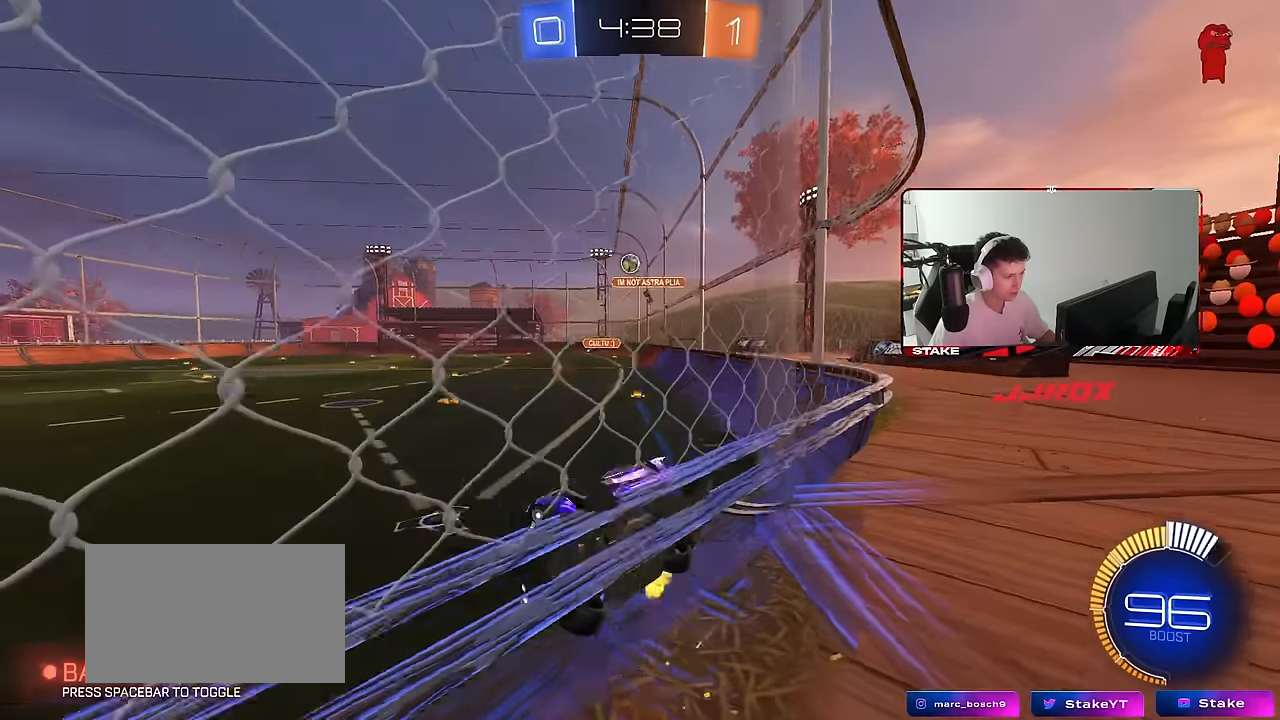
{"keys": ["d", "w"], "mouse": ["left"], "mouse_move": "still", "events": [[17, "w", "down"], [150, "a", "up"], [183, "mouse_left", "up"], [250, "a", "down"], [383, "a", "up"], [483, "d", "down"], [483, "mouse_left", "down"]]}
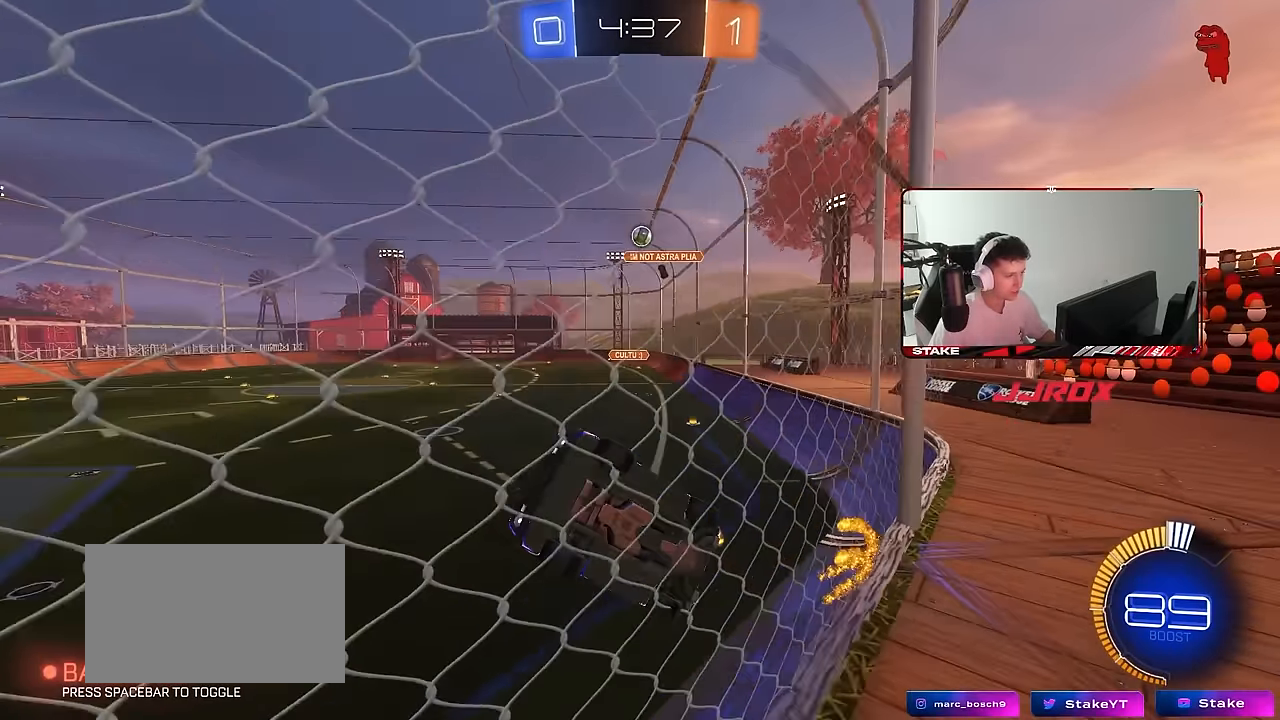
{"keys": ["d"], "mouse": [], "mouse_move": "still", "events": [[67, "d", "up"], [150, "mouse_left", "up"], [217, "a", "down"], [267, "a", "up"], [500, "d", "down"], [500, "w", "up"]]}
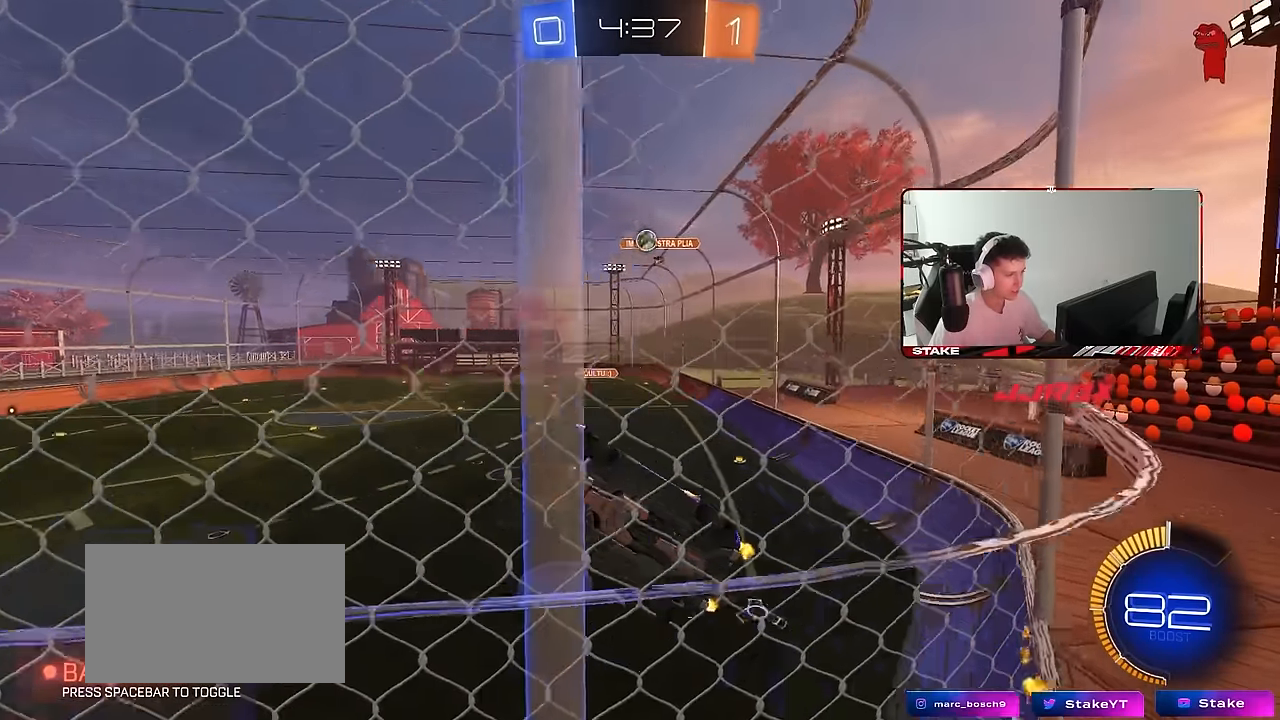
{"keys": ["d", "w"], "mouse": [], "mouse_move": "still", "events": [[50, "d", "up"], [133, "s", "down"], [233, "d", "down"], [233, "s", "up"], [317, "d", "up"], [367, "w", "down"], [467, "d", "down"]]}
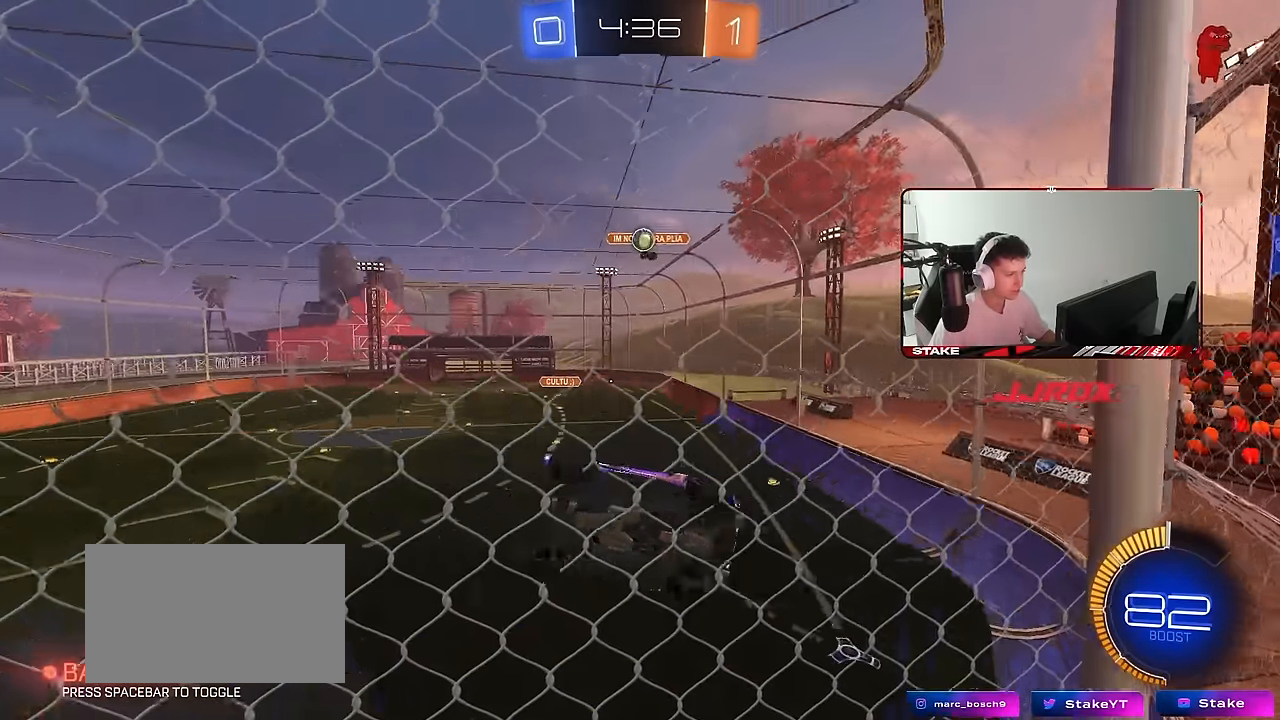
{"keys": ["w"], "mouse": [], "mouse_move": "still", "events": [[100, "w", "up"], [200, "d", "up"], [200, "s", "down"], [300, "d", "down"], [333, "s", "up"], [433, "d", "up"], [433, "w", "down"]]}
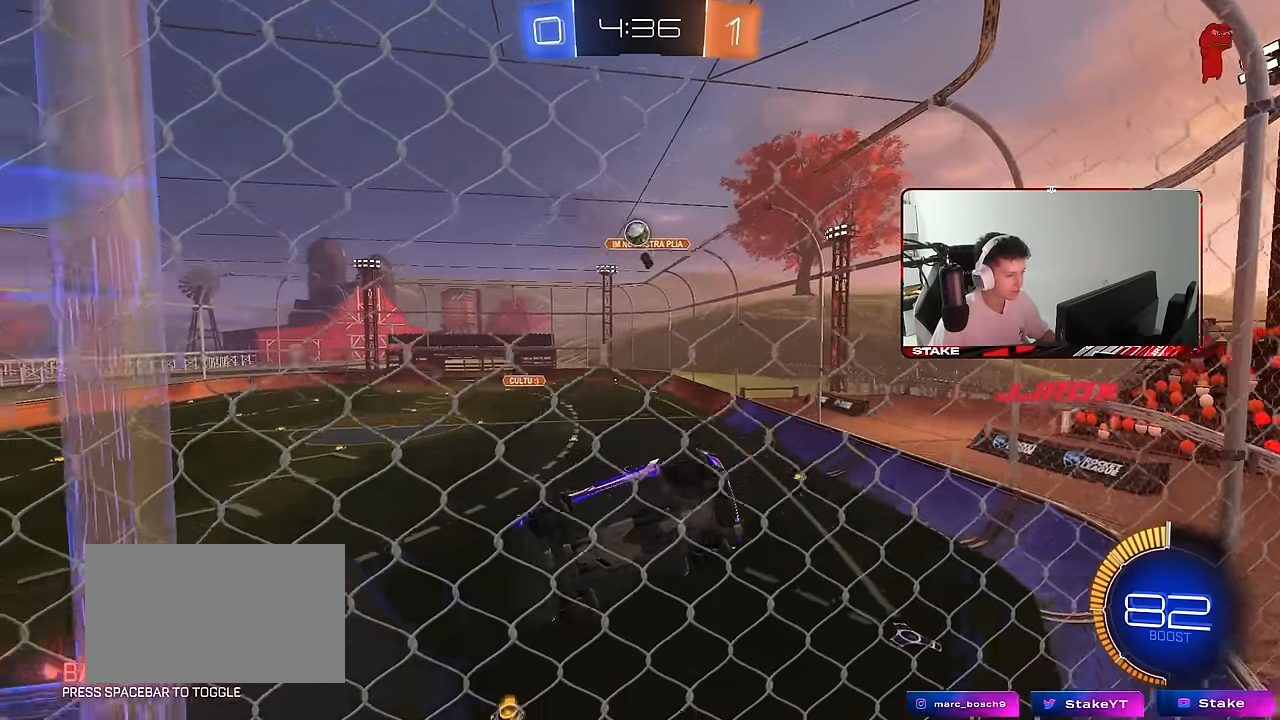
{"keys": [], "mouse": [], "mouse_move": "still", "events": [[67, "d", "down"], [217, "d", "up"], [267, "w", "up"], [317, "s", "down"], [450, "d", "down"], [450, "s", "up"], [500, "d", "up"]]}
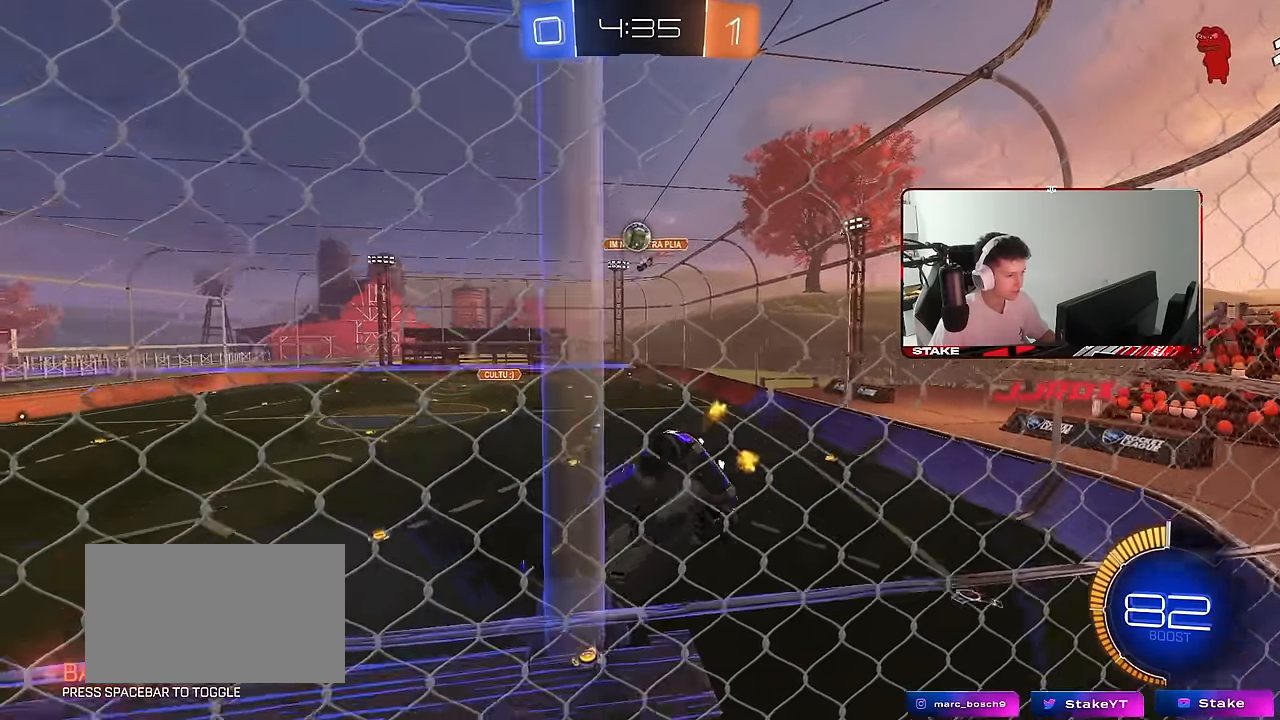
{"keys": ["a", "w"], "mouse": [], "mouse_move": "still", "events": [[50, "w", "down"], [83, "a", "down"], [333, "a", "up"], [367, "a", "down"]]}
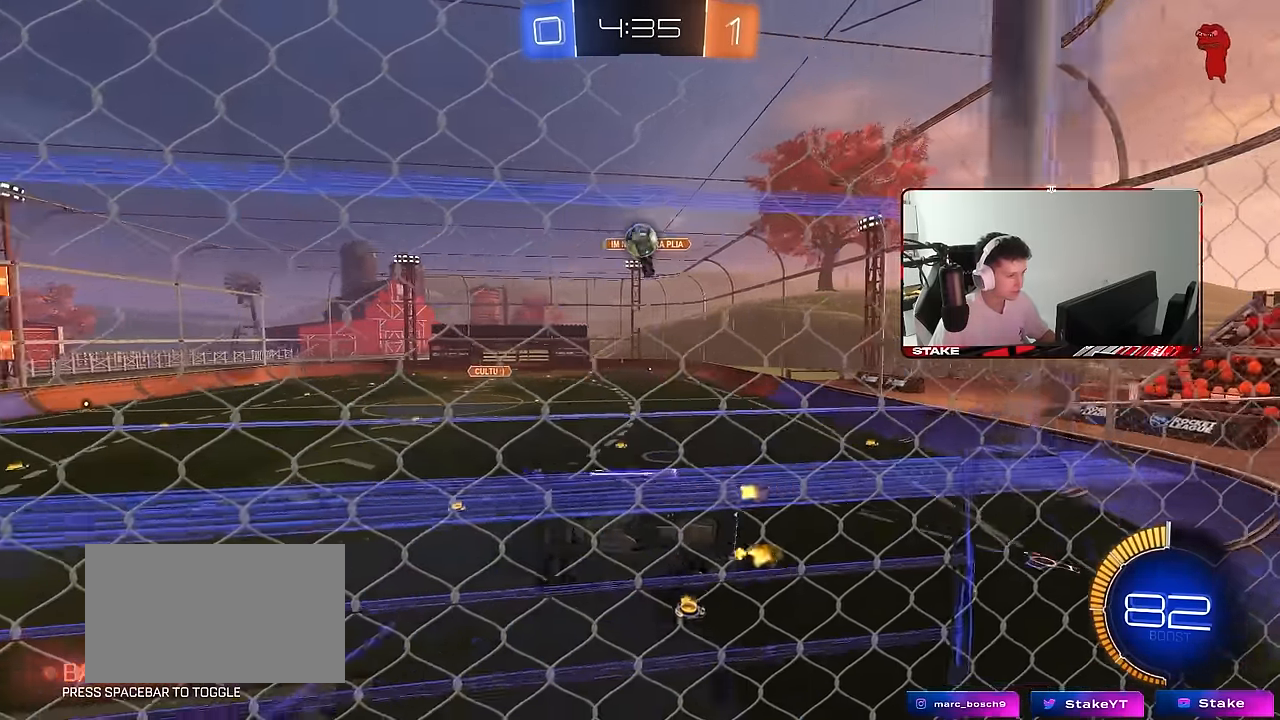
{"keys": ["w"], "mouse": [], "mouse_move": "still", "events": [[17, "a", "up"], [17, "d", "down"], [200, "d", "up"], [200, "w", "up"], [250, "s", "down"], [333, "d", "down"], [383, "s", "up"], [433, "d", "up"], [483, "w", "down"]]}
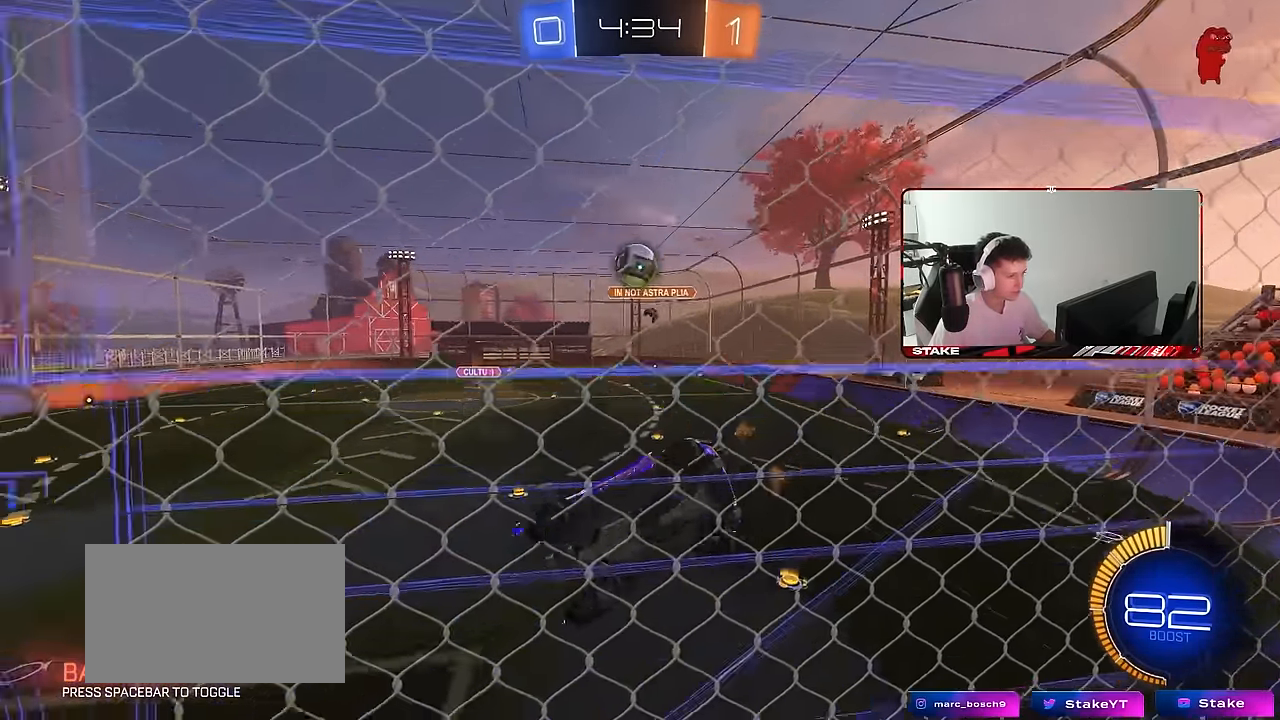
{"keys": ["d", "s"], "mouse": ["right"], "mouse_move": "down-left", "events": [[217, "w", "up"], [400, "mouse_right", "down"], [450, "d", "down"], [450, "s", "down"]]}